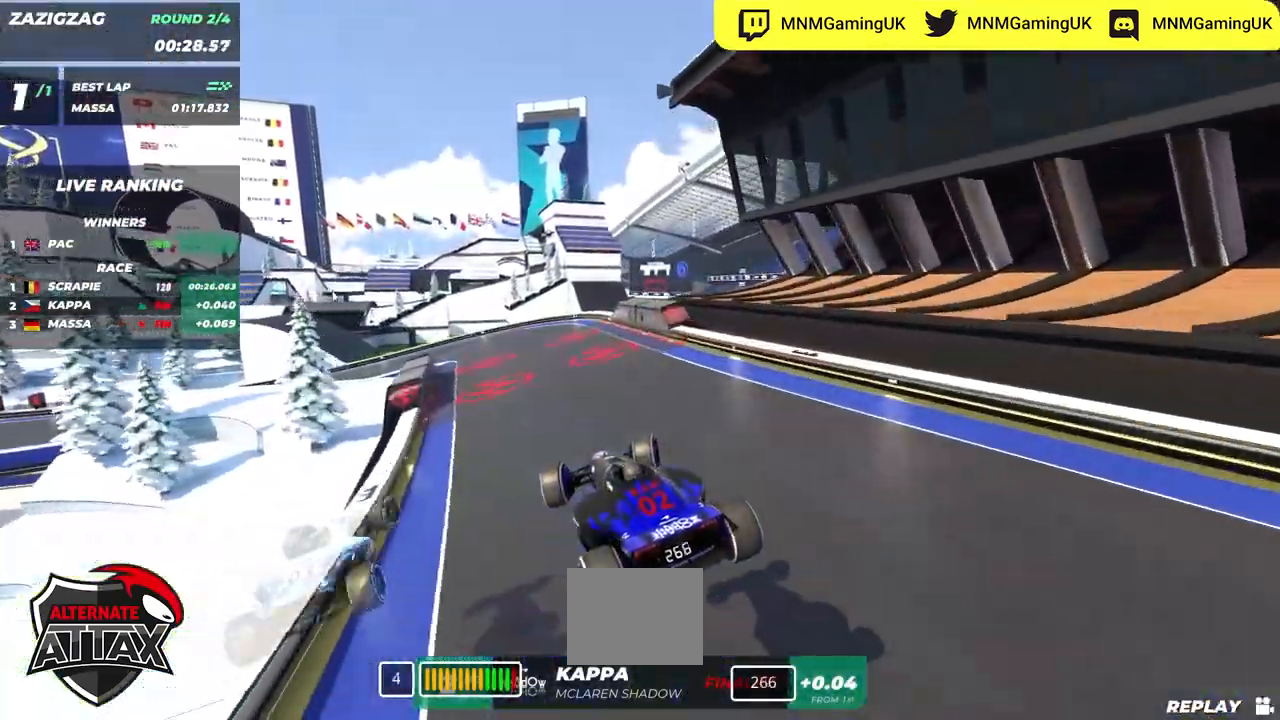
Gameplay with keyboard; each line is a JSON object with the keys held at the frame after it. "events" lists presses ("down") and releases ("up") of "down", "left", "right" and "up" between this image and that frame as [ms after this image, input, new state], when the widget could be followed in between. No other keys are recorded. Mouse input is not recorded.
{"keys": ["left", "up"], "events": [[184, "right", "up"], [250, "left", "down"]]}
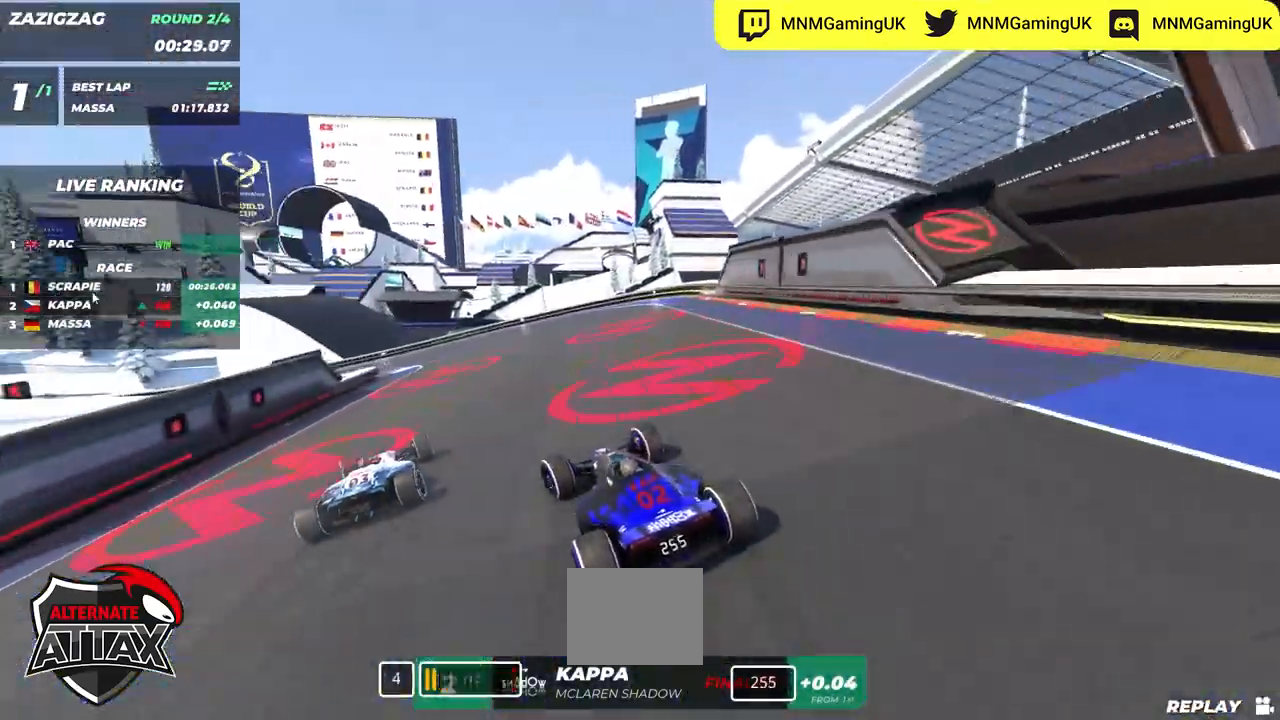
{"keys": ["left", "up"], "events": []}
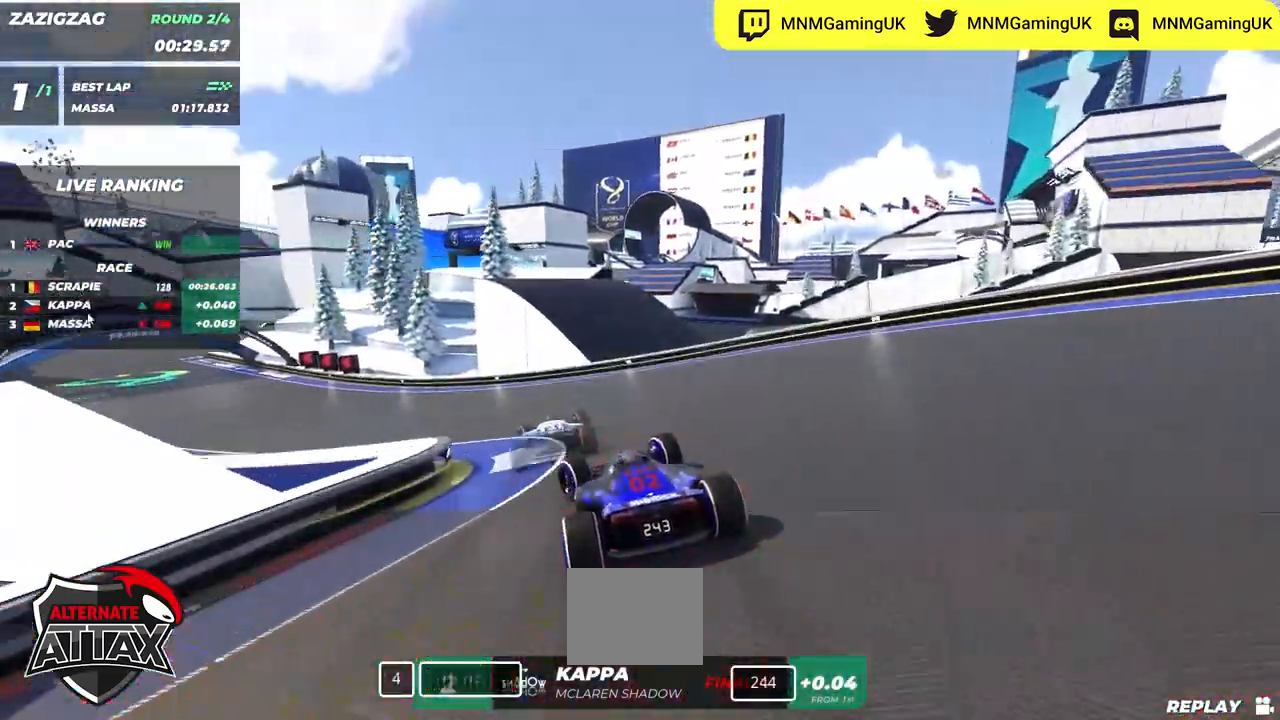
{"keys": ["left", "up"], "events": []}
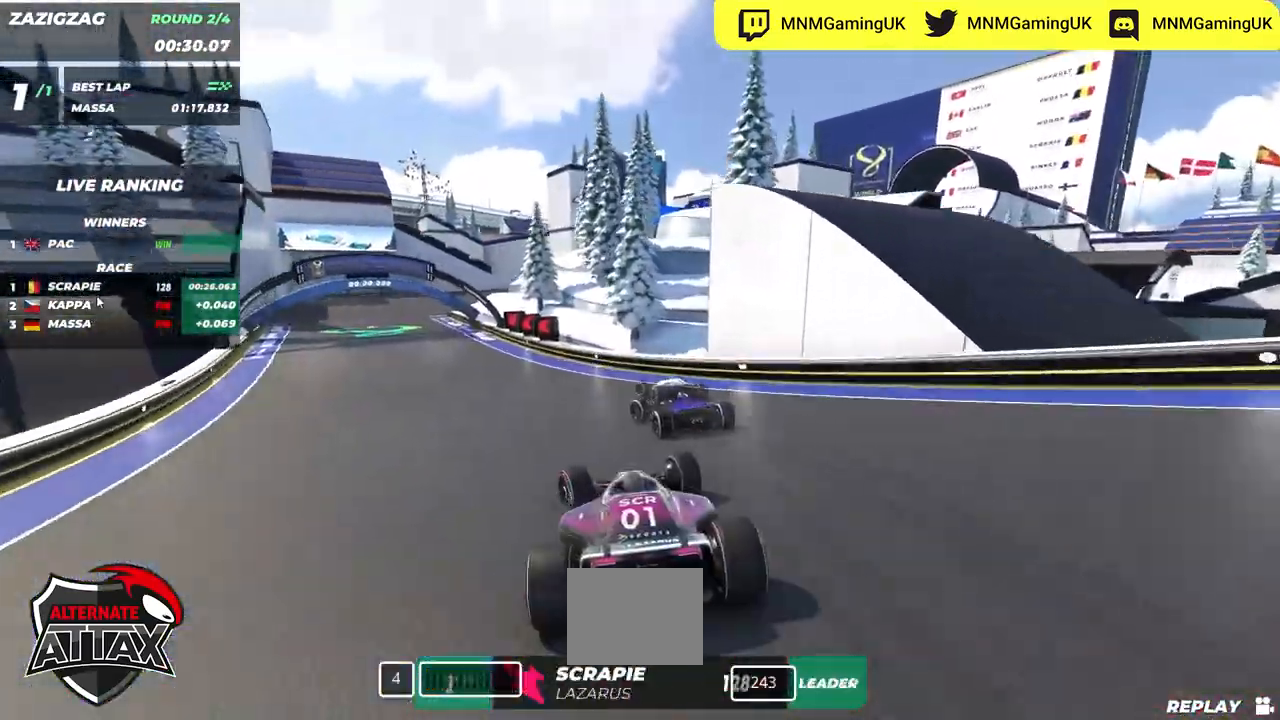
{"keys": ["up"], "events": [[467, "left", "up"]]}
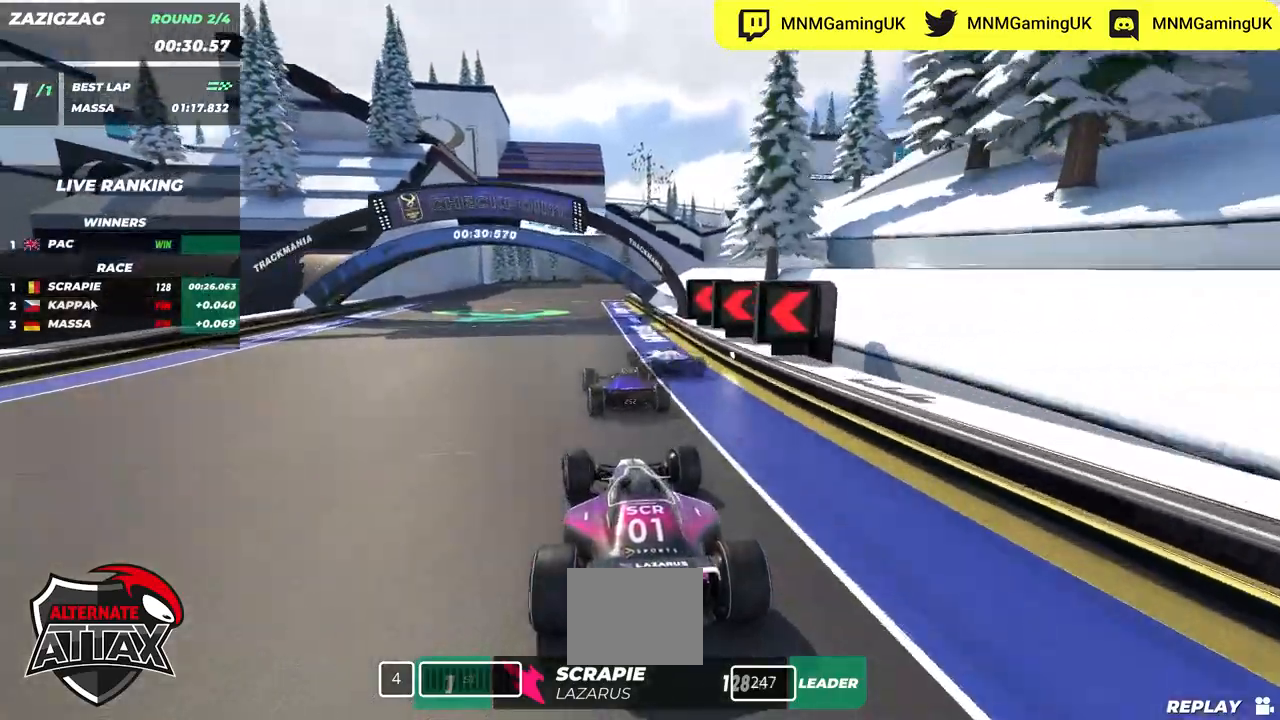
{"keys": ["right", "up"], "events": [[284, "right", "down"]]}
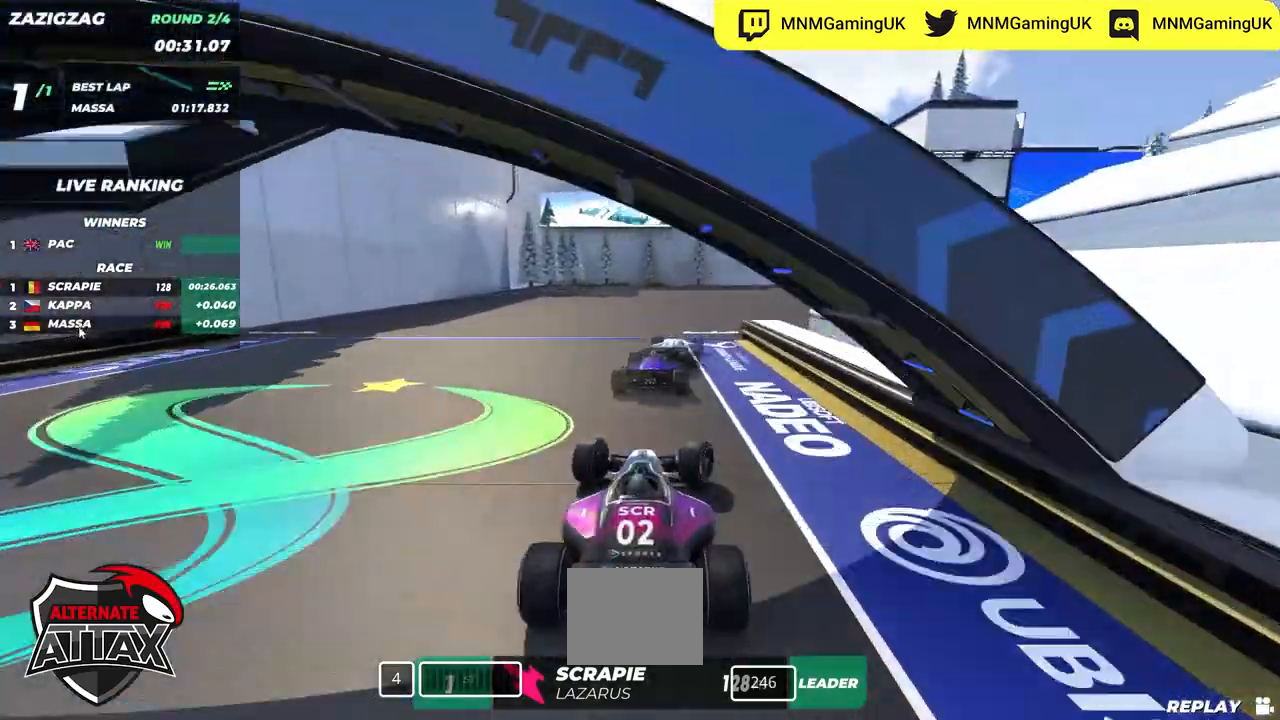
{"keys": ["right", "up"], "events": []}
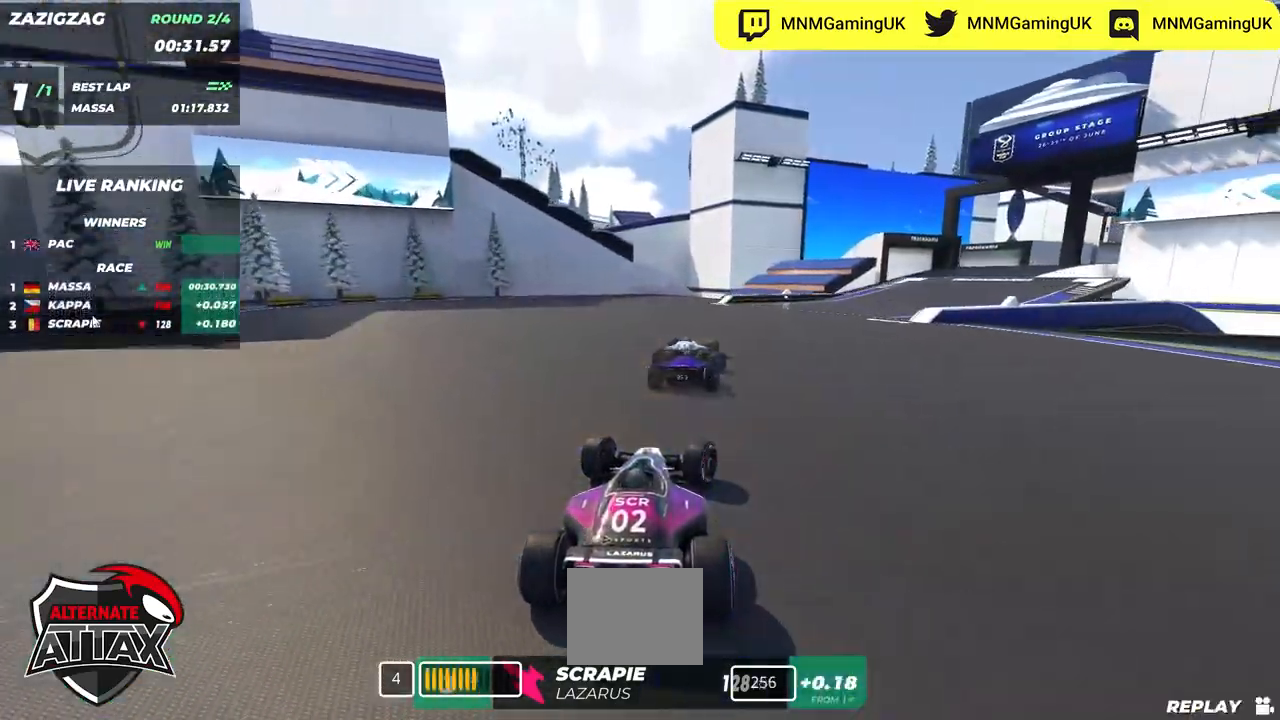
{"keys": ["right", "up"], "events": [[317, "right", "up"], [350, "right", "down"]]}
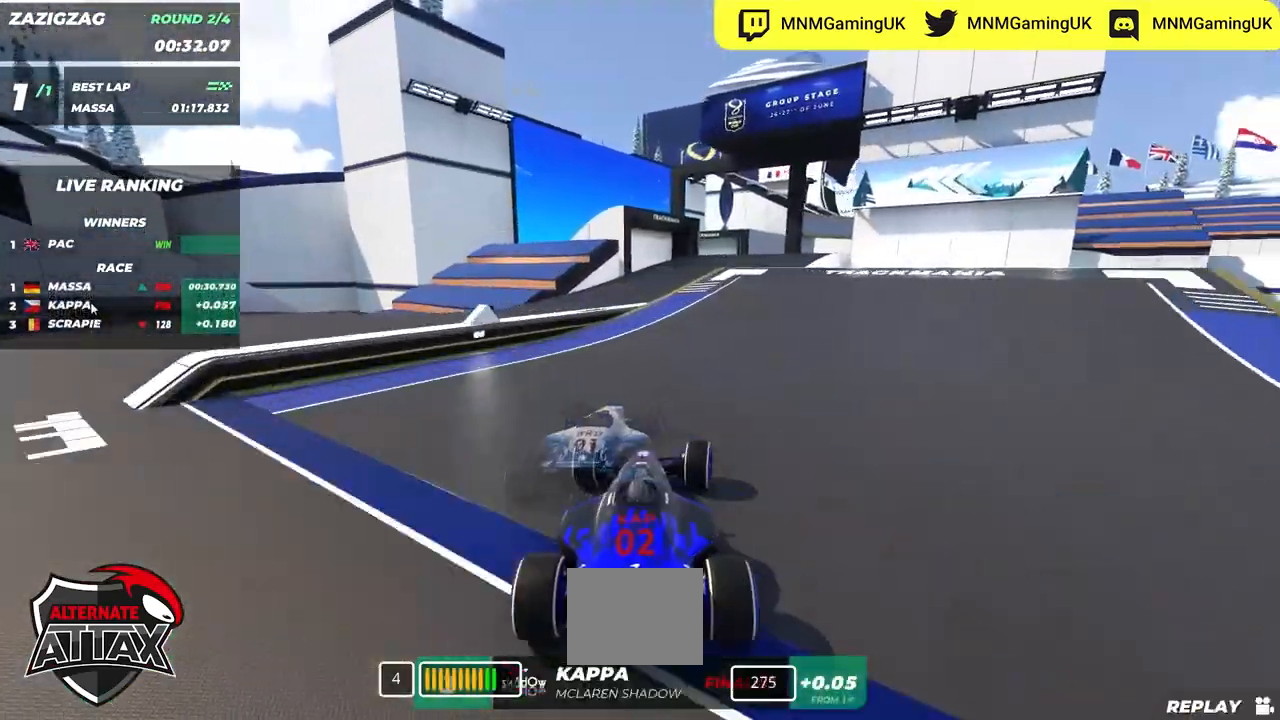
{"keys": ["left", "up"], "events": [[317, "right", "up"], [367, "left", "down"]]}
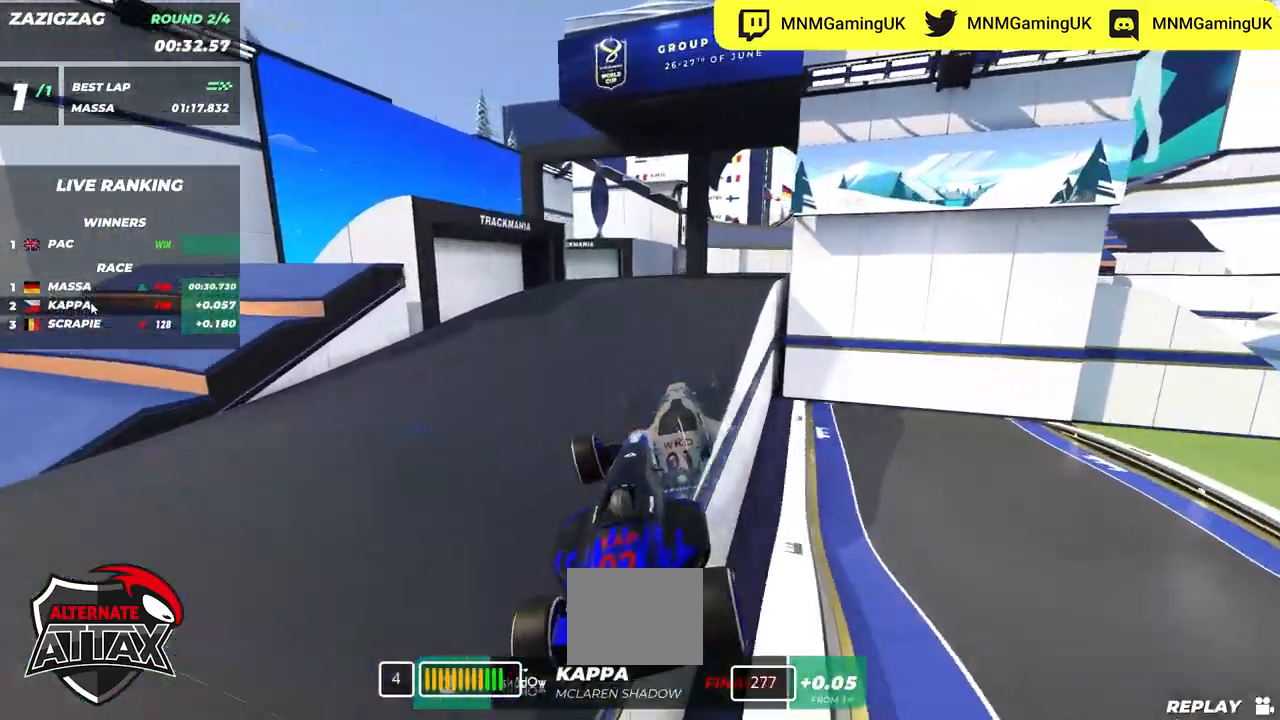
{"keys": ["left", "up"], "events": []}
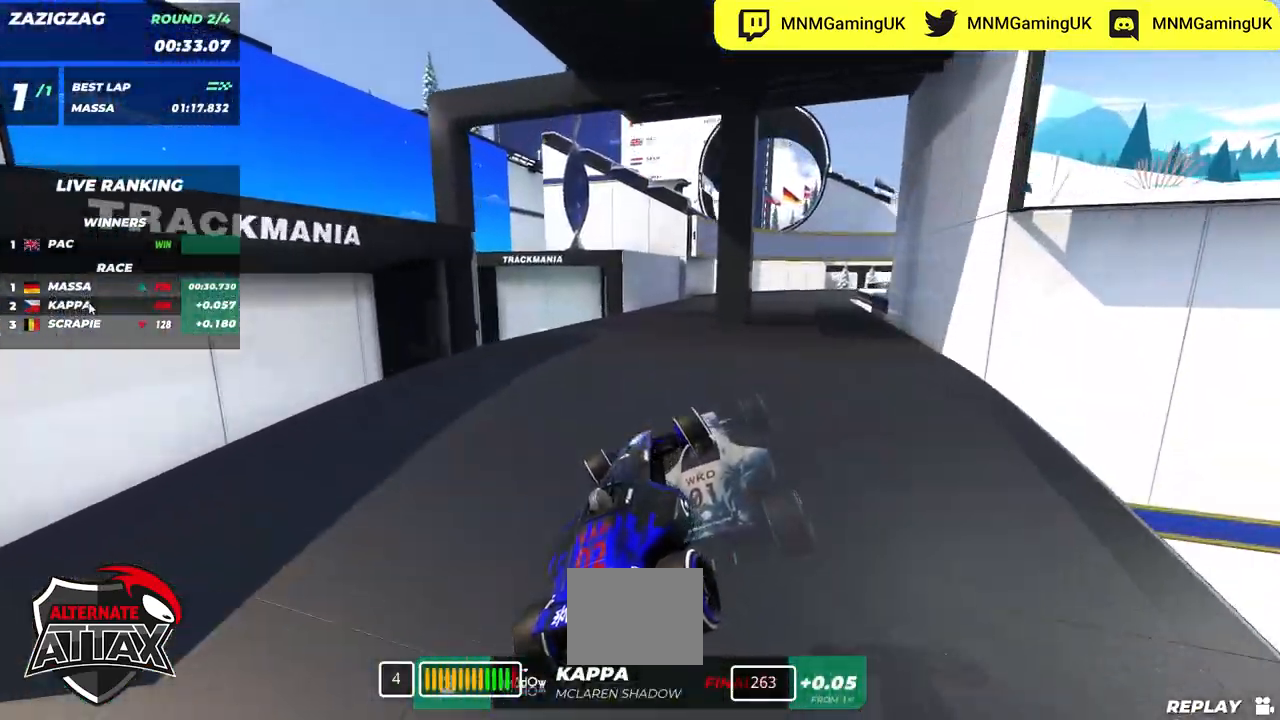
{"keys": ["right", "up"], "events": [[134, "left", "up"], [334, "right", "down"]]}
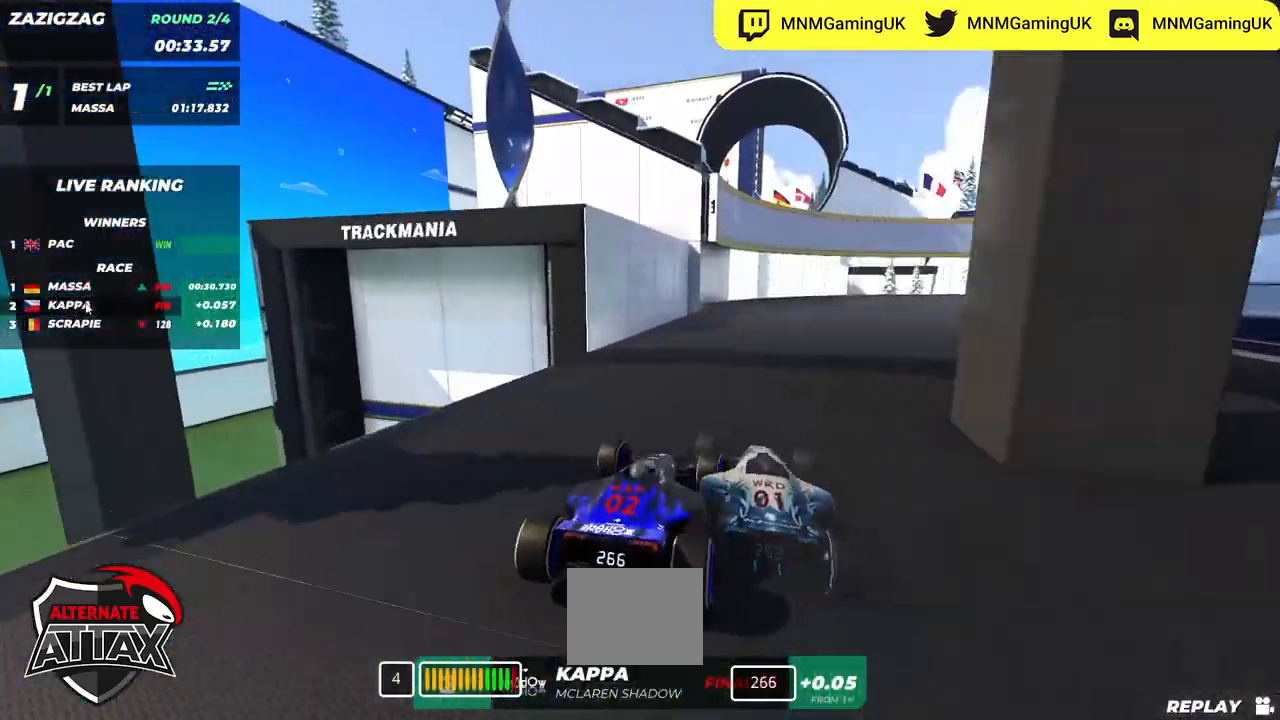
{"keys": ["right", "up"], "events": [[217, "right", "up"], [250, "right", "down"]]}
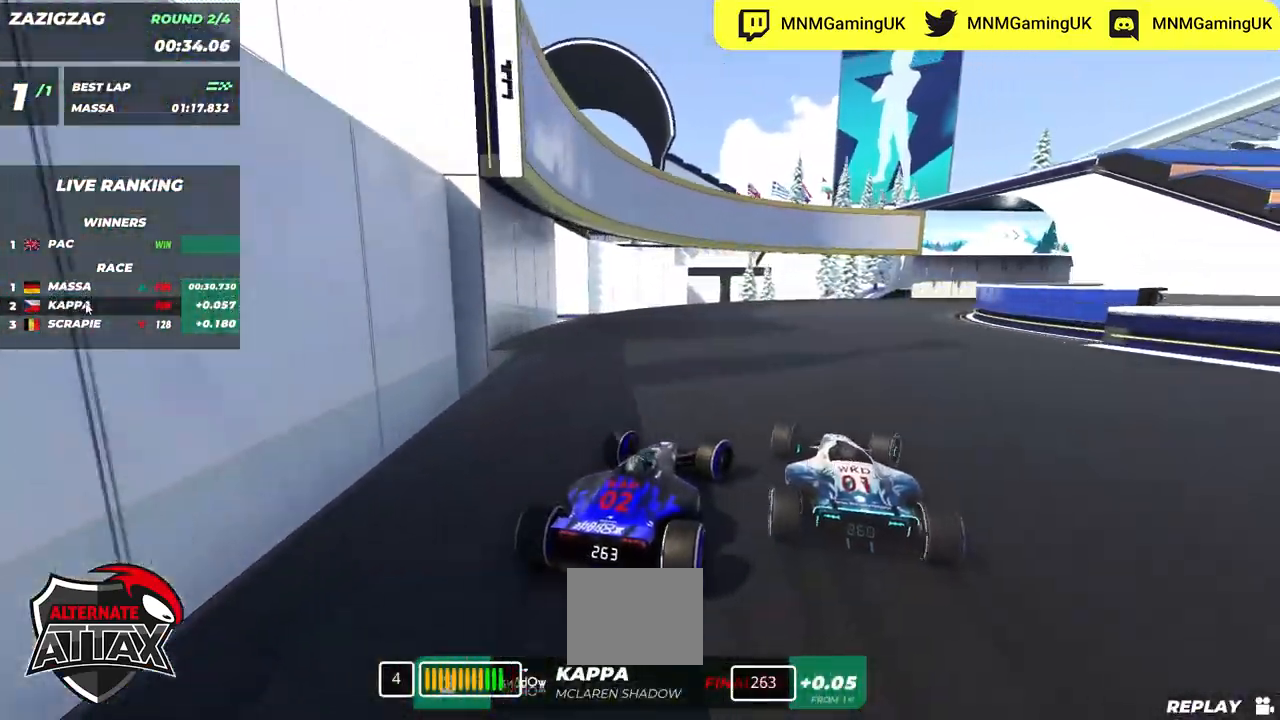
{"keys": ["right", "up"], "events": [[284, "down", "down"], [367, "down", "up"]]}
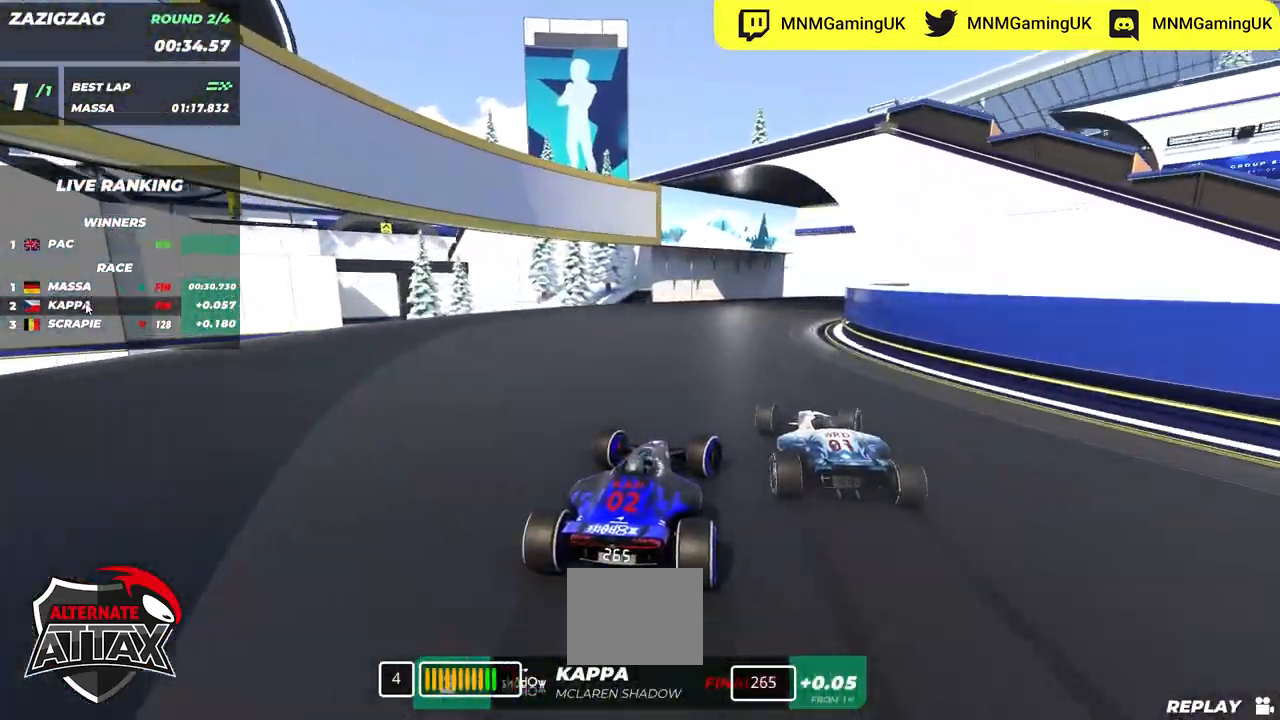
{"keys": ["right", "up"], "events": []}
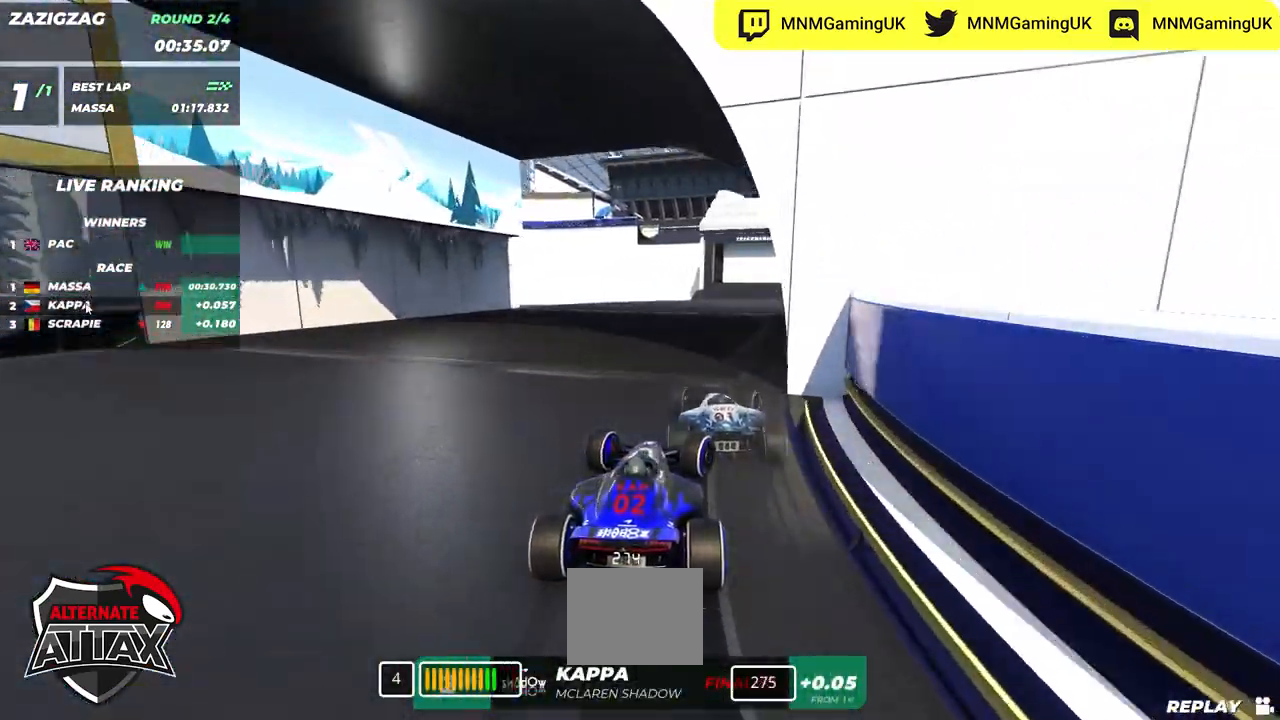
{"keys": ["right", "up"], "events": []}
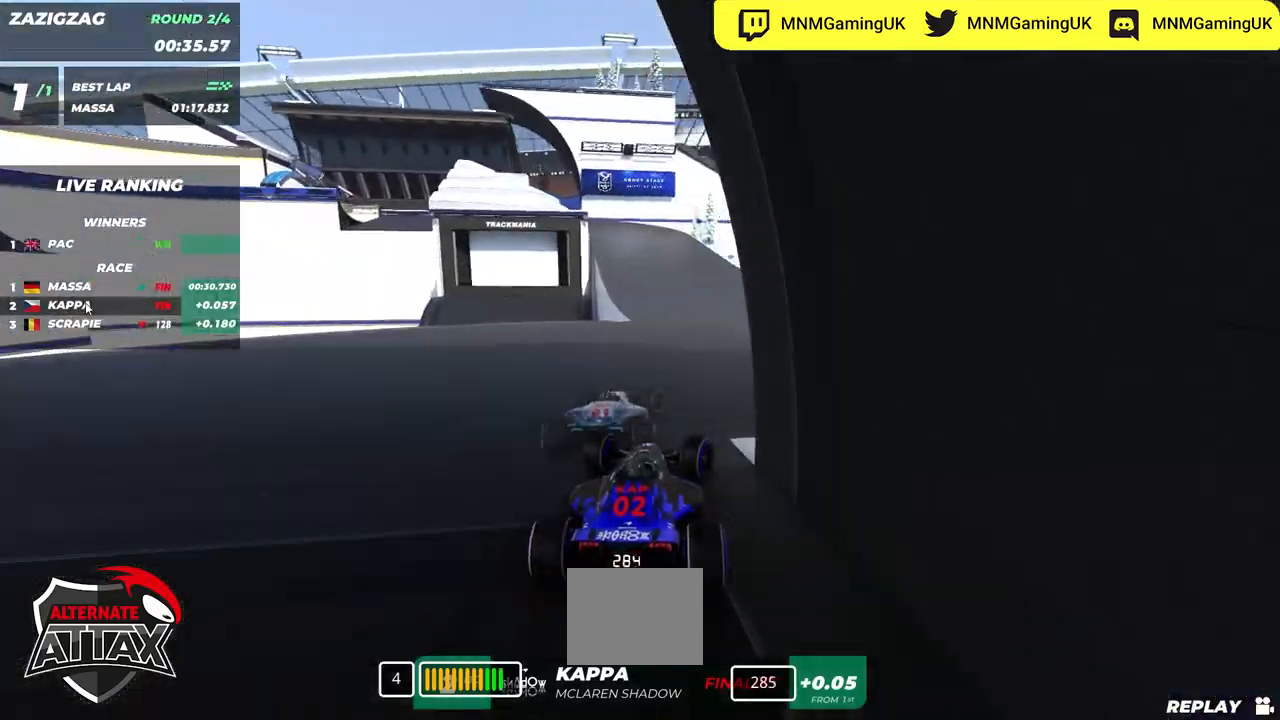
{"keys": ["left", "up"], "events": [[167, "right", "up"], [200, "left", "down"]]}
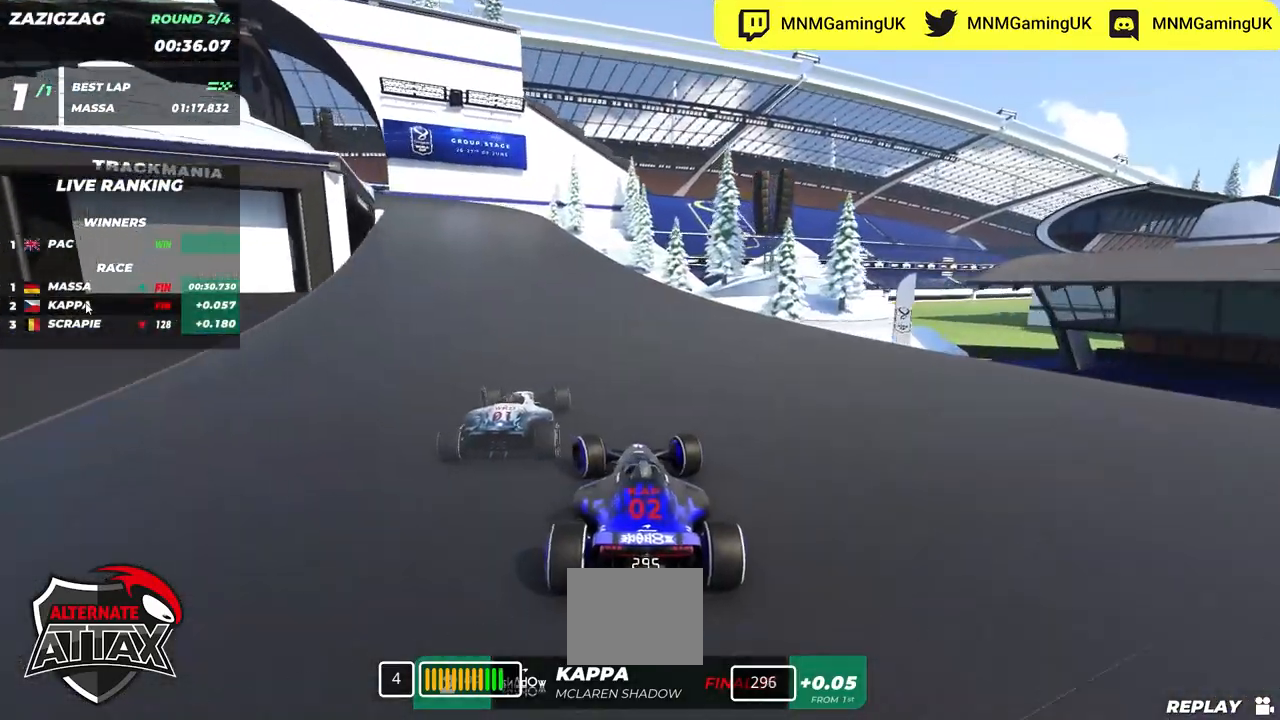
{"keys": ["down", "left", "up"], "events": [[67, "down", "down"], [117, "left", "up"], [150, "left", "down"], [334, "down", "up"], [400, "down", "down"]]}
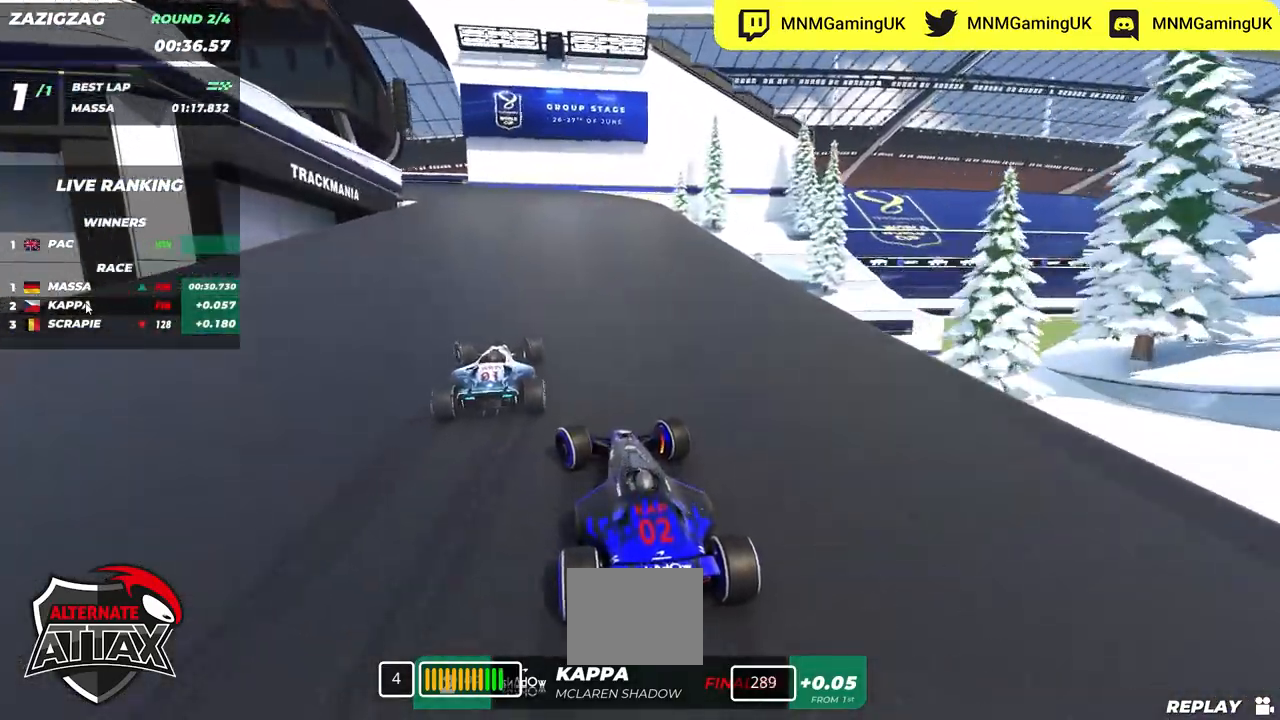
{"keys": ["left", "up"], "events": [[117, "down", "up"]]}
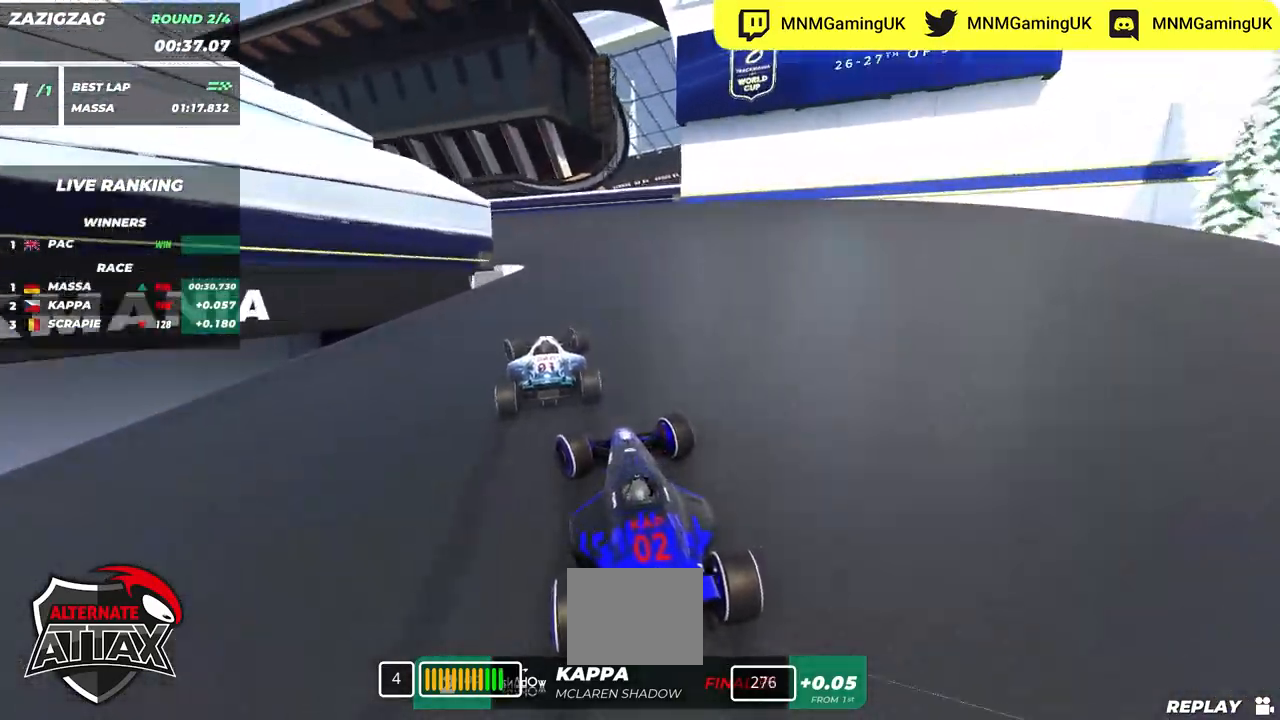
{"keys": ["left", "up"], "events": []}
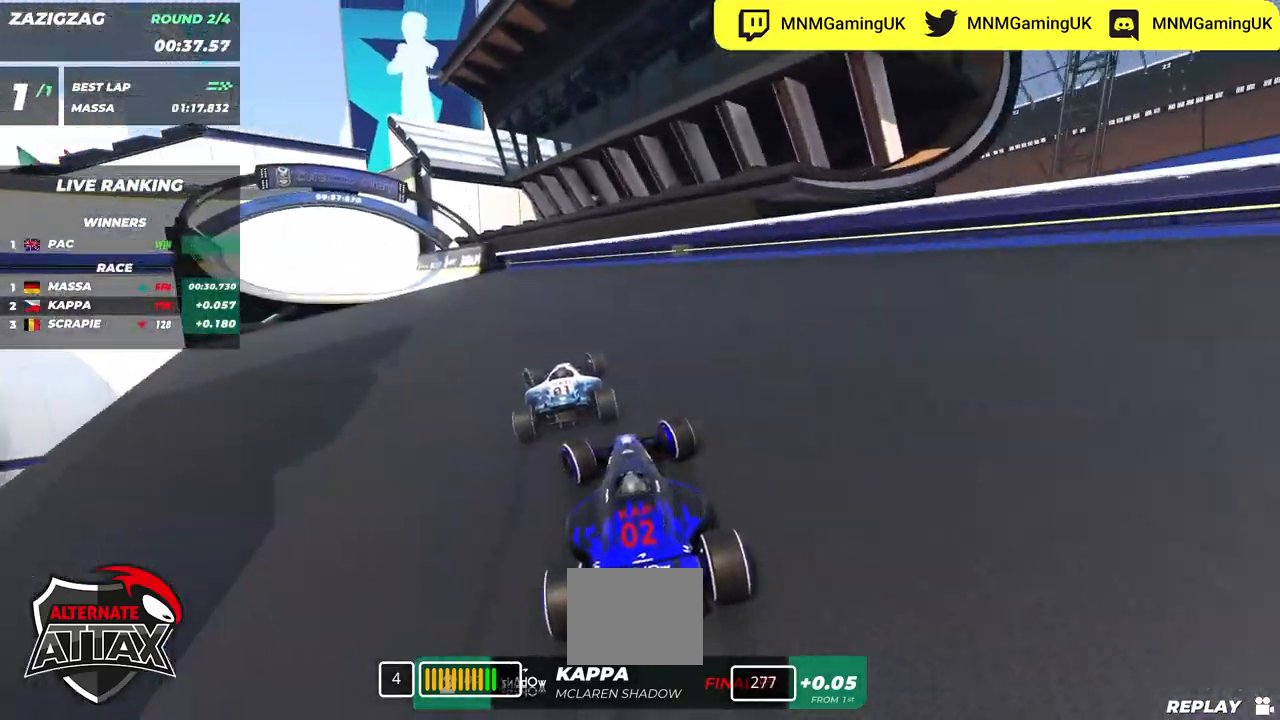
{"keys": ["right", "up"], "events": [[484, "left", "up"], [500, "right", "down"]]}
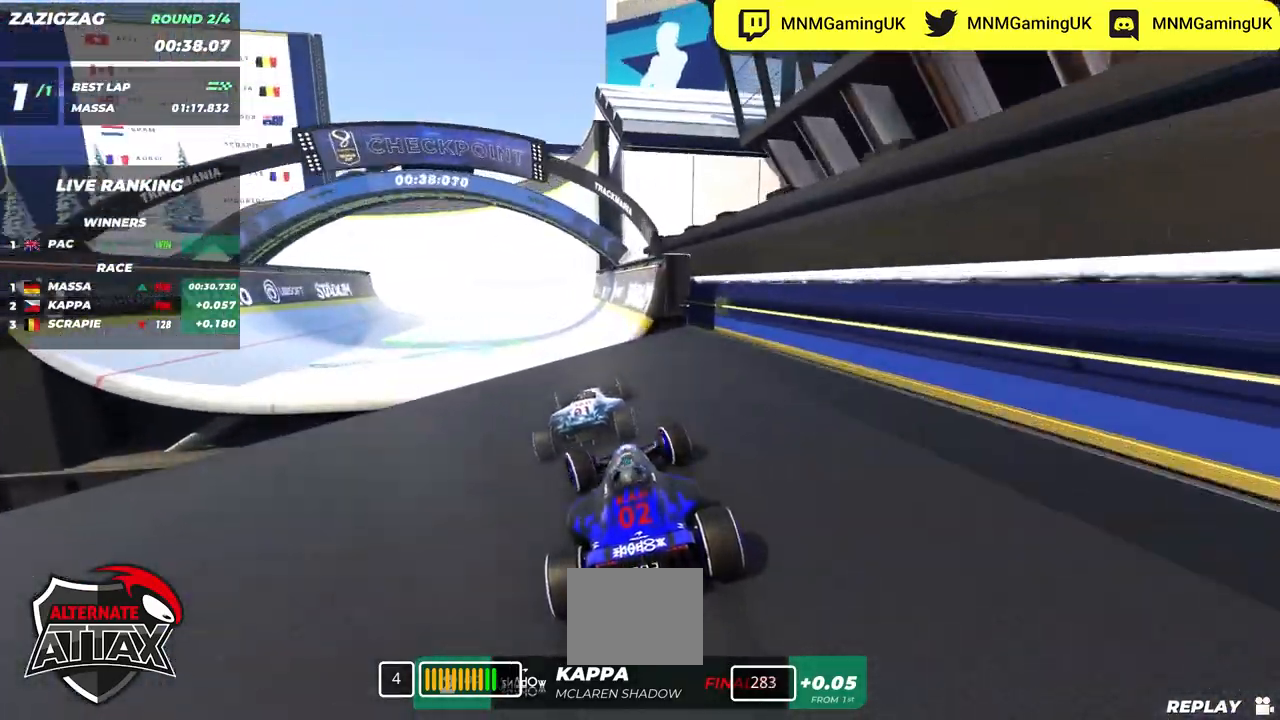
{"keys": ["left", "up"], "events": [[200, "right", "up"], [234, "left", "down"]]}
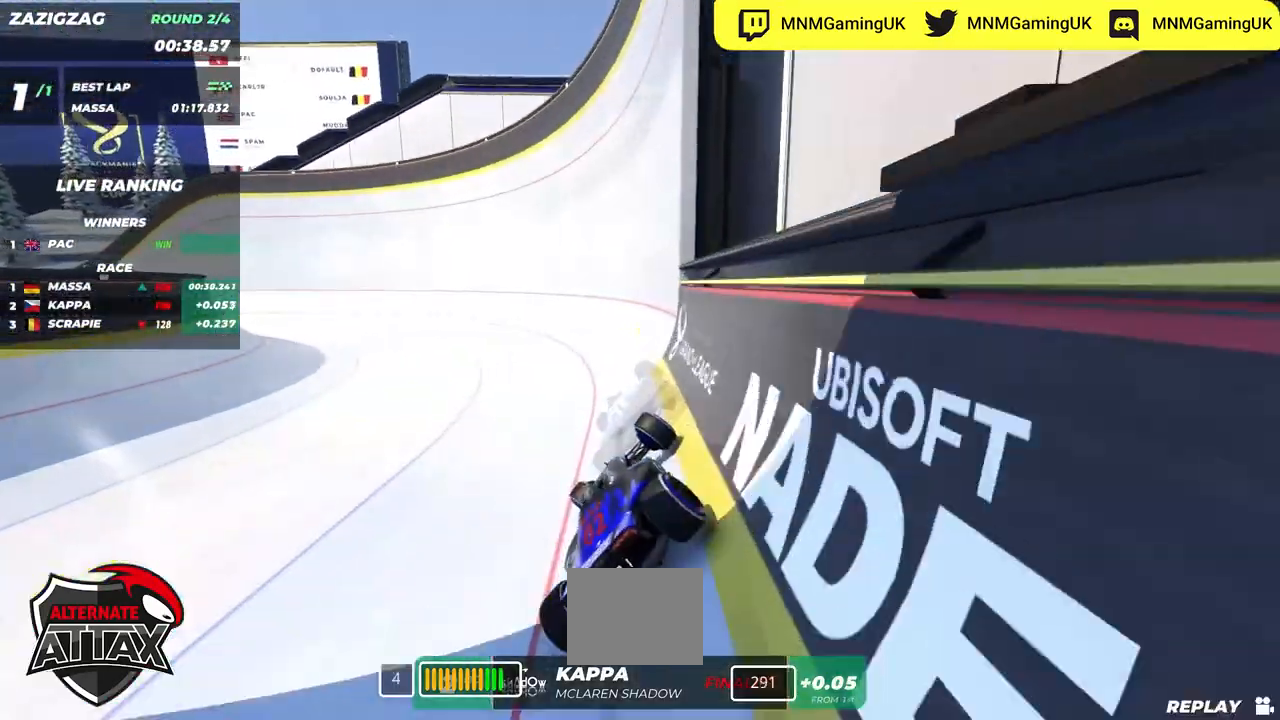
{"keys": ["left", "up"], "events": [[217, "left", "up"], [367, "left", "down"]]}
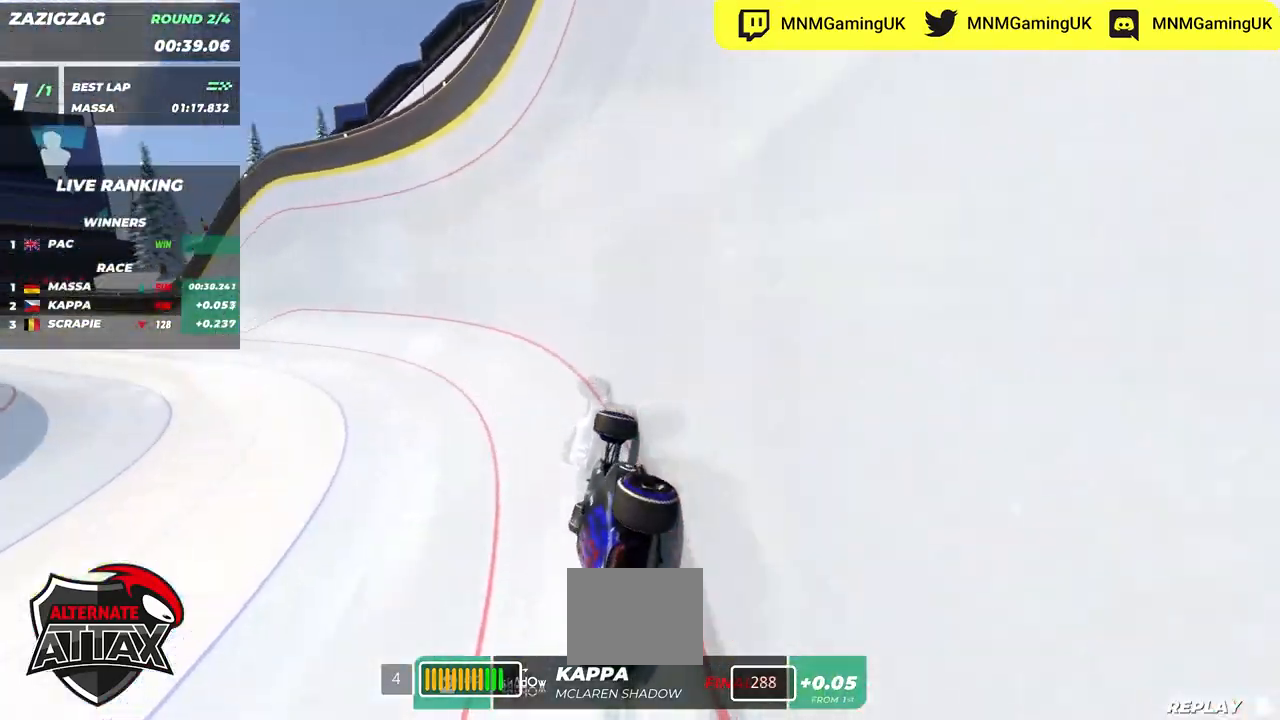
{"keys": ["up"], "events": [[50, "left", "up"], [250, "left", "down"], [400, "left", "up"]]}
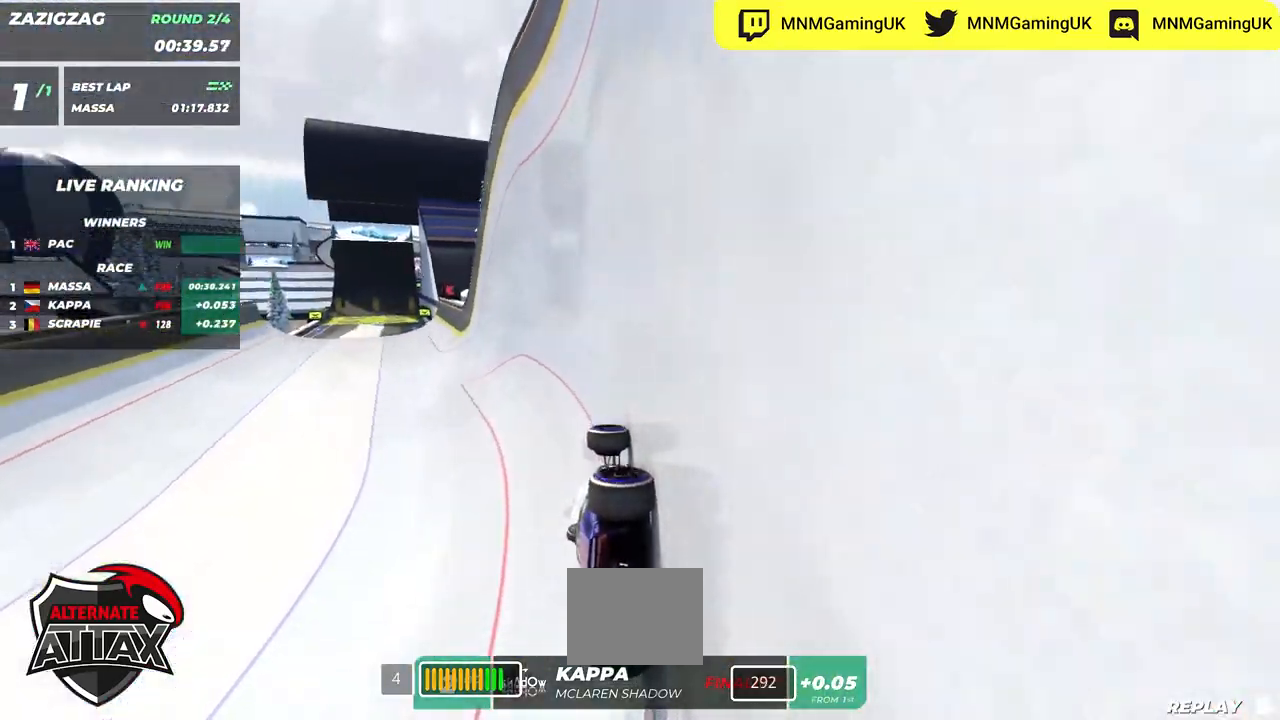
{"keys": ["left", "up"], "events": [[67, "left", "down"], [400, "left", "up"], [500, "left", "down"]]}
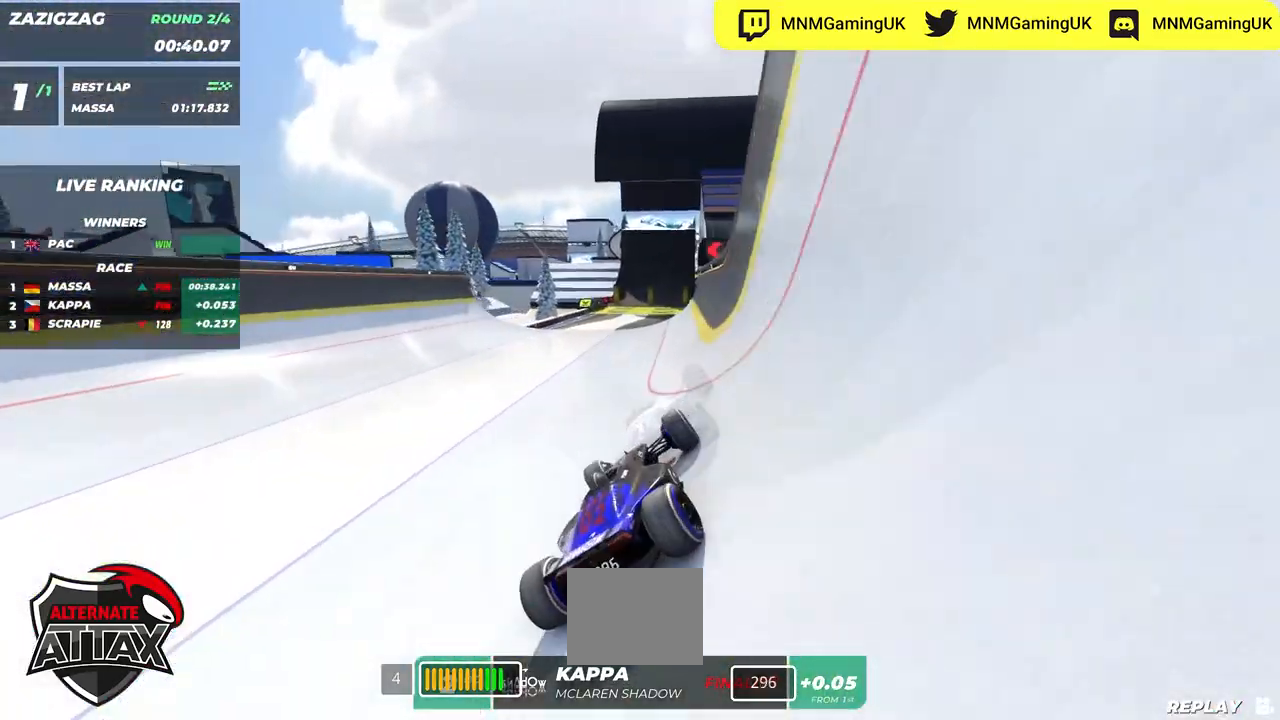
{"keys": ["up"], "events": [[234, "left", "up"], [317, "right", "down"], [434, "right", "up"]]}
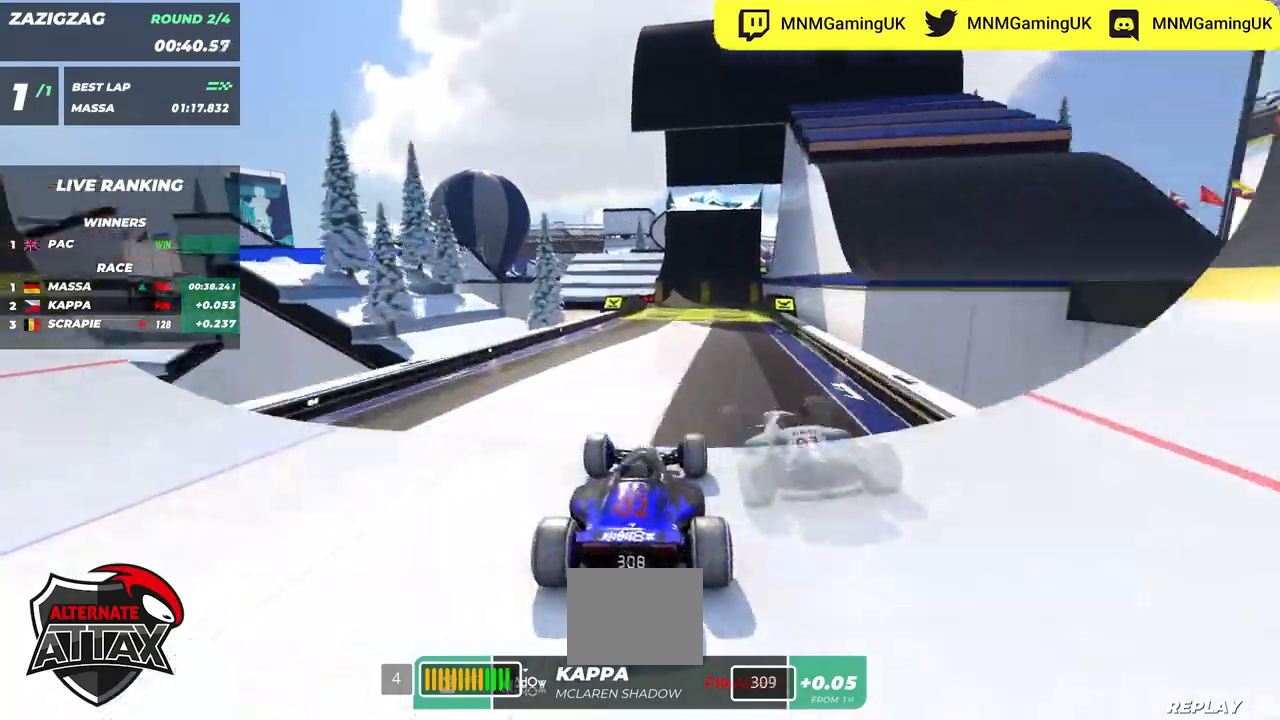
{"keys": ["up"], "events": [[300, "right", "down"], [434, "right", "up"]]}
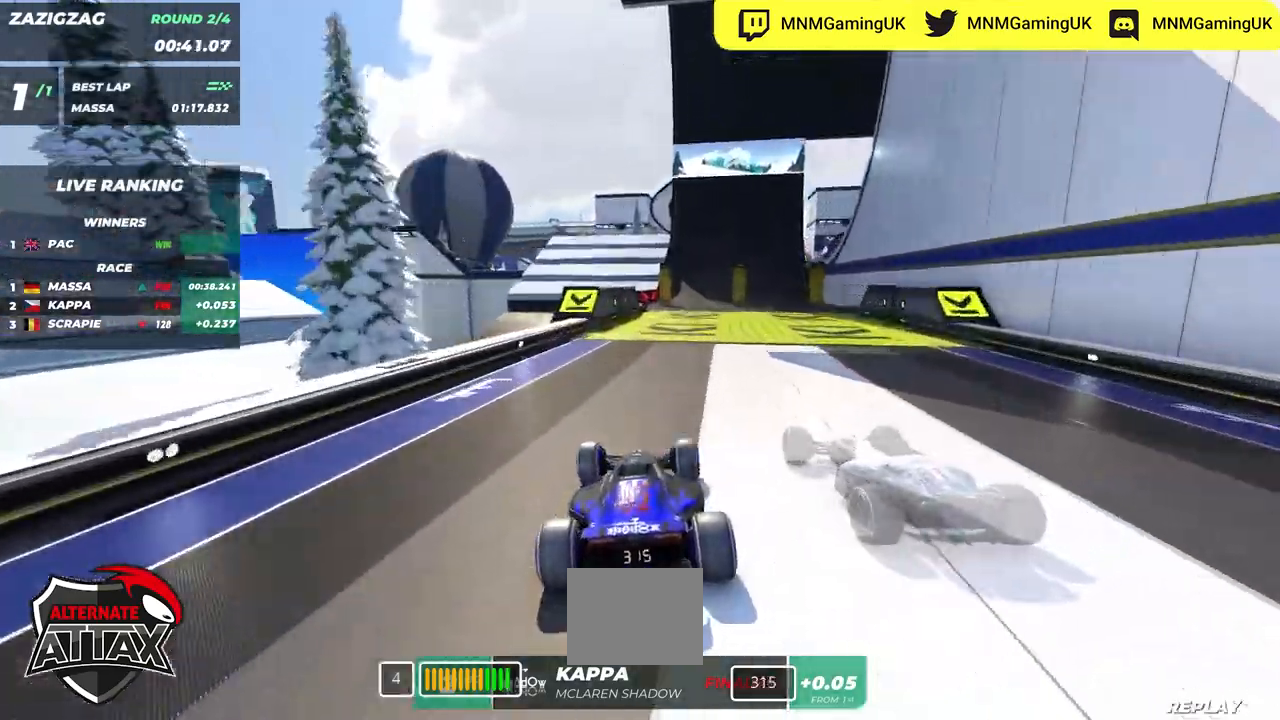
{"keys": ["up"], "events": [[17, "right", "down"], [200, "right", "up"], [417, "right", "down"], [500, "right", "up"]]}